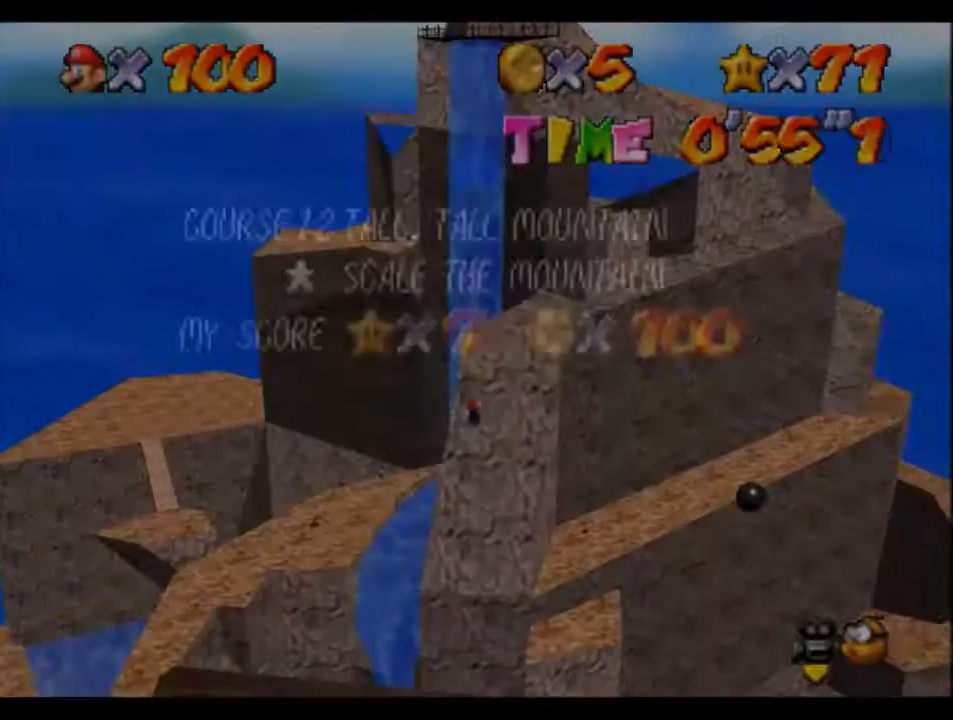
Gameplay with a controller (Nintendo layout); each line is a JSON object with the inputs held at the frame after it. "events" lists button and stick changes between this image and that frame as [ms after this image, input, new state], when the widget could be followed in between. Not read: L3 R3 Z.
{"buttons": [], "left_stick": "center", "events": [[167, "START", "down"], [167, "left_stick", "center"], [200, "START", "up"], [267, "START", "down"], [334, "START", "up"]]}
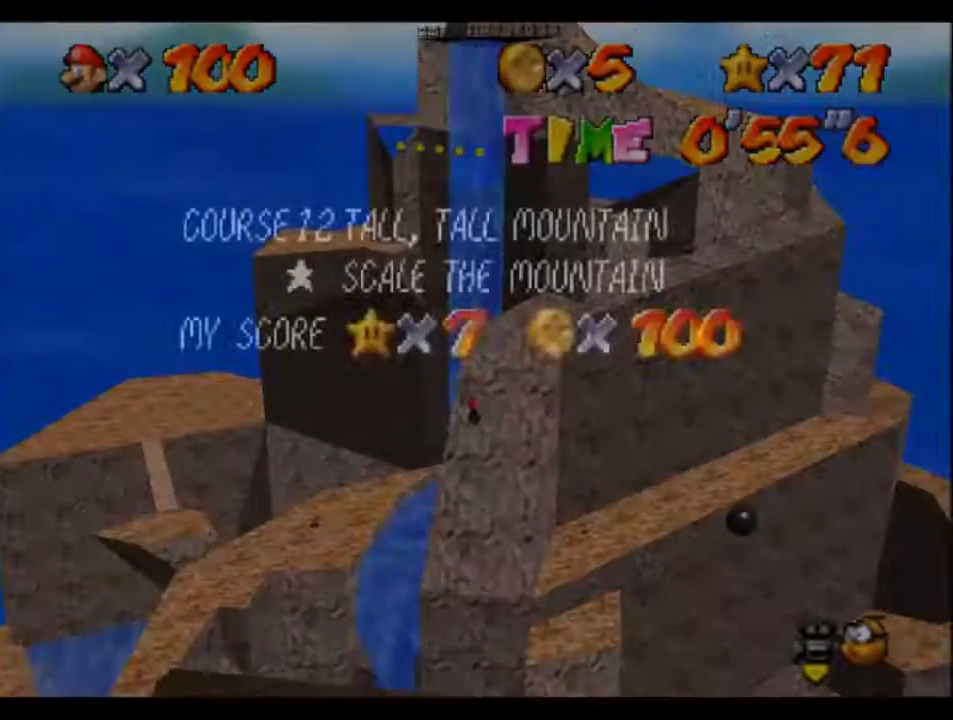
{"buttons": [], "left_stick": "up", "events": [[66, "left_stick", "up"], [133, "START", "down"], [166, "START", "up"], [233, "START", "down"], [300, "START", "up"]]}
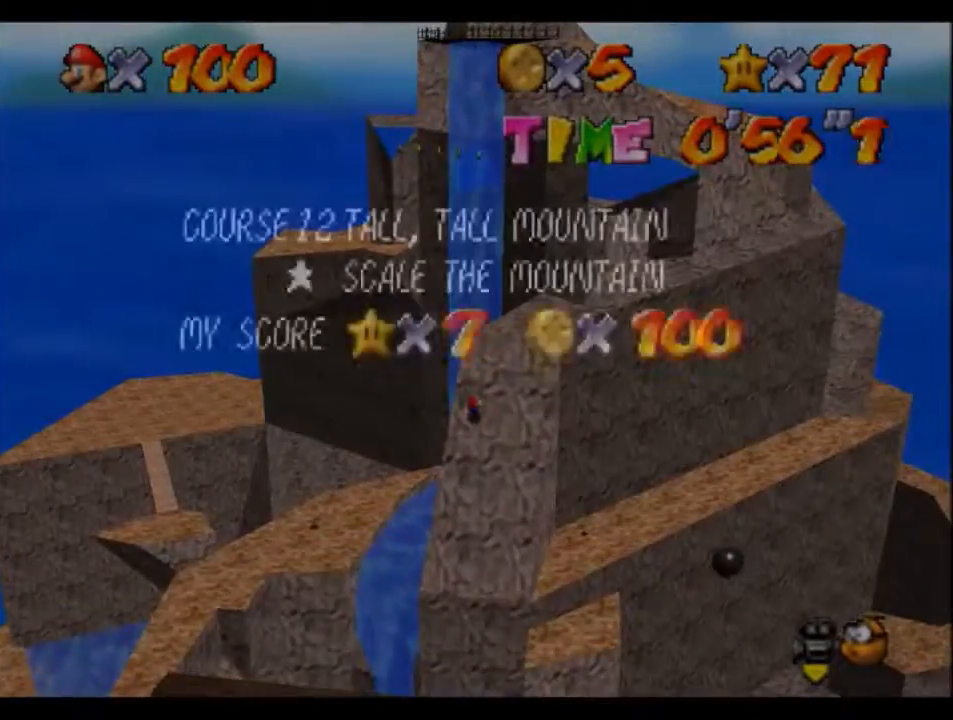
{"buttons": [], "left_stick": "up", "events": [[34, "left_stick", "center"], [67, "START", "down"], [134, "START", "up"], [200, "START", "down"], [234, "START", "up"], [501, "left_stick", "up"]]}
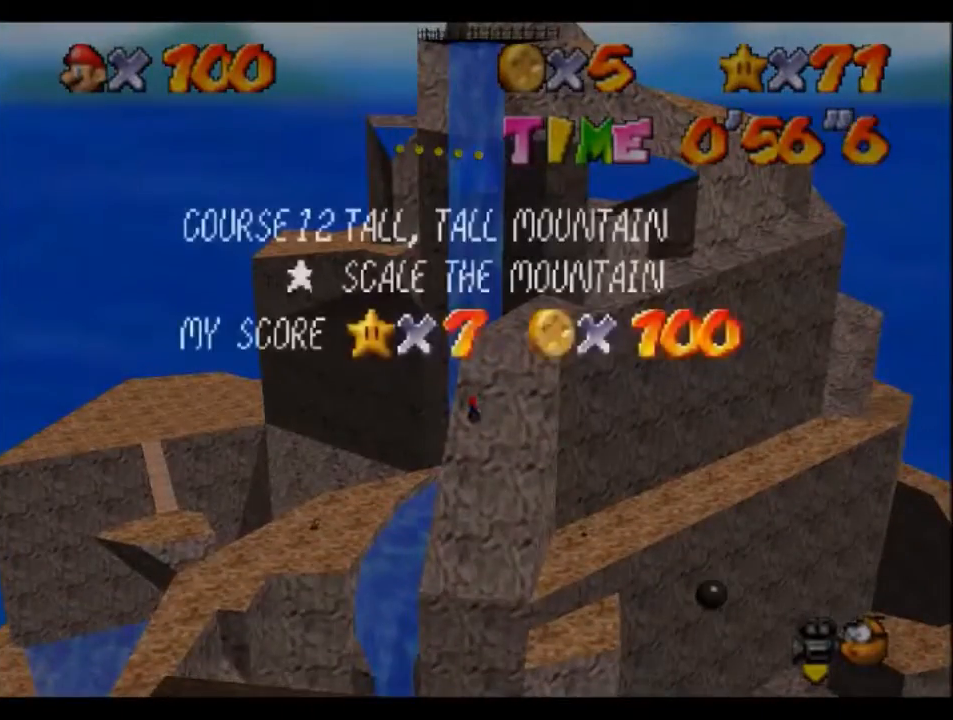
{"buttons": [], "left_stick": "center", "events": [[66, "START", "down"], [133, "START", "up"], [200, "START", "down"], [233, "START", "up"], [467, "left_stick", "center"]]}
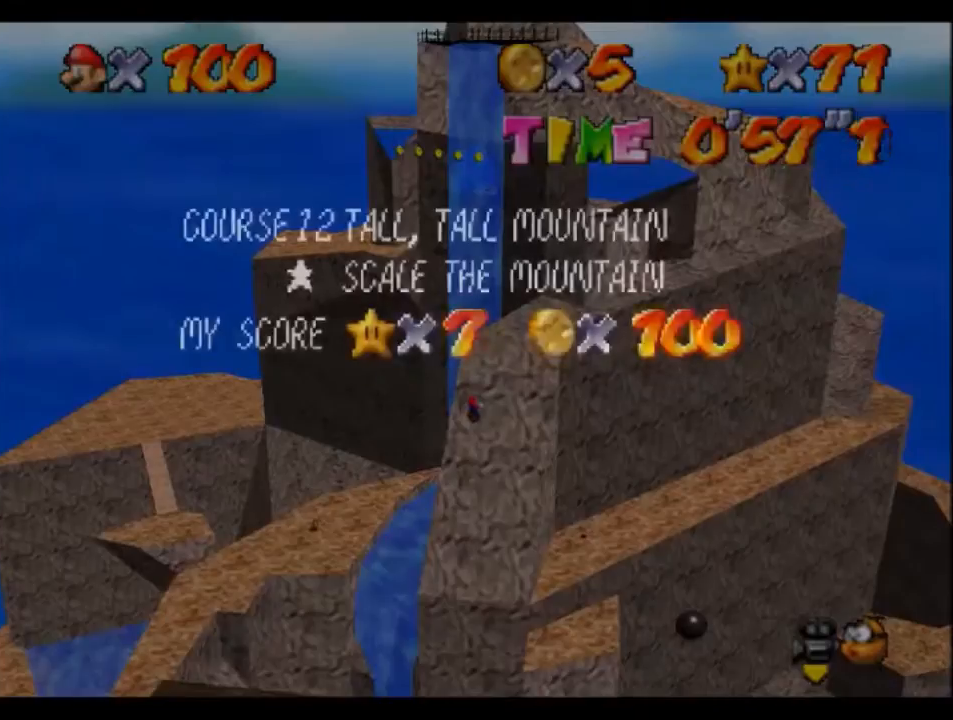
{"buttons": [], "left_stick": "up", "events": [[33, "START", "down"], [100, "START", "up"], [167, "START", "down"], [234, "START", "up"], [501, "left_stick", "up"]]}
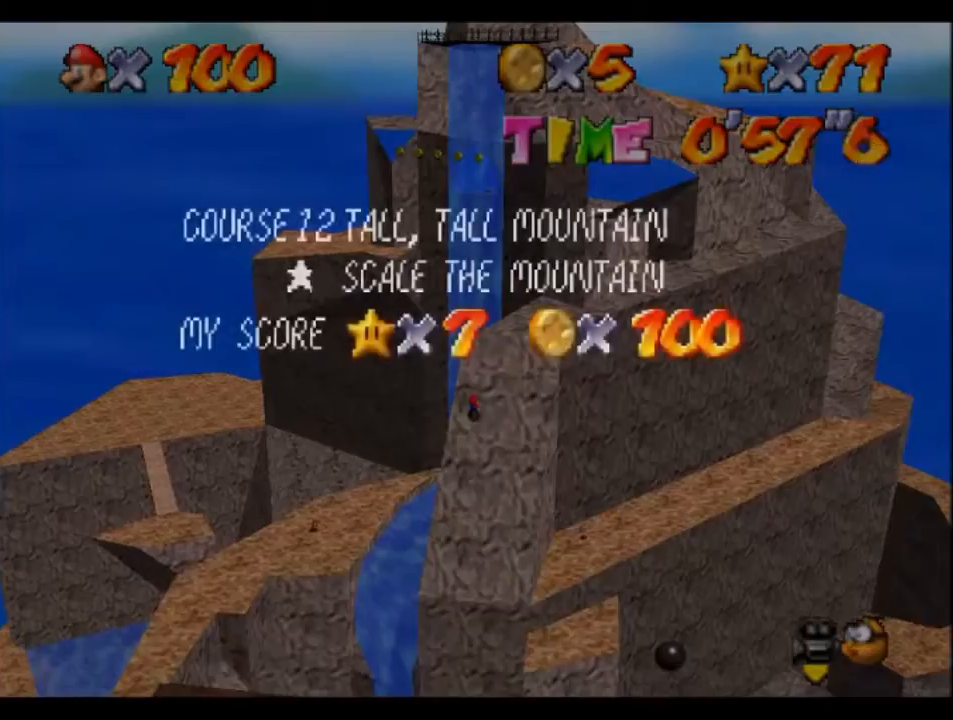
{"buttons": ["START"], "left_stick": "center", "events": [[100, "START", "down"], [133, "START", "up"], [233, "START", "down"], [267, "START", "up"], [500, "START", "down"], [500, "left_stick", "center"]]}
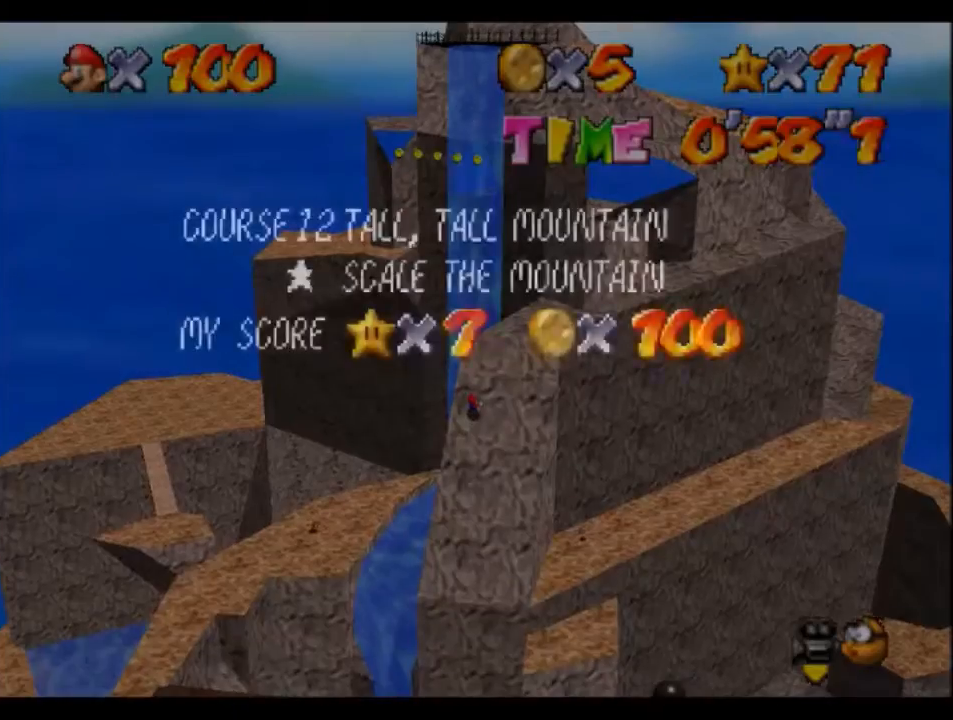
{"buttons": [], "left_stick": "up", "events": [[67, "START", "up"], [134, "START", "down"], [200, "START", "up"], [367, "left_stick", "up"], [434, "START", "down"], [467, "START", "up"]]}
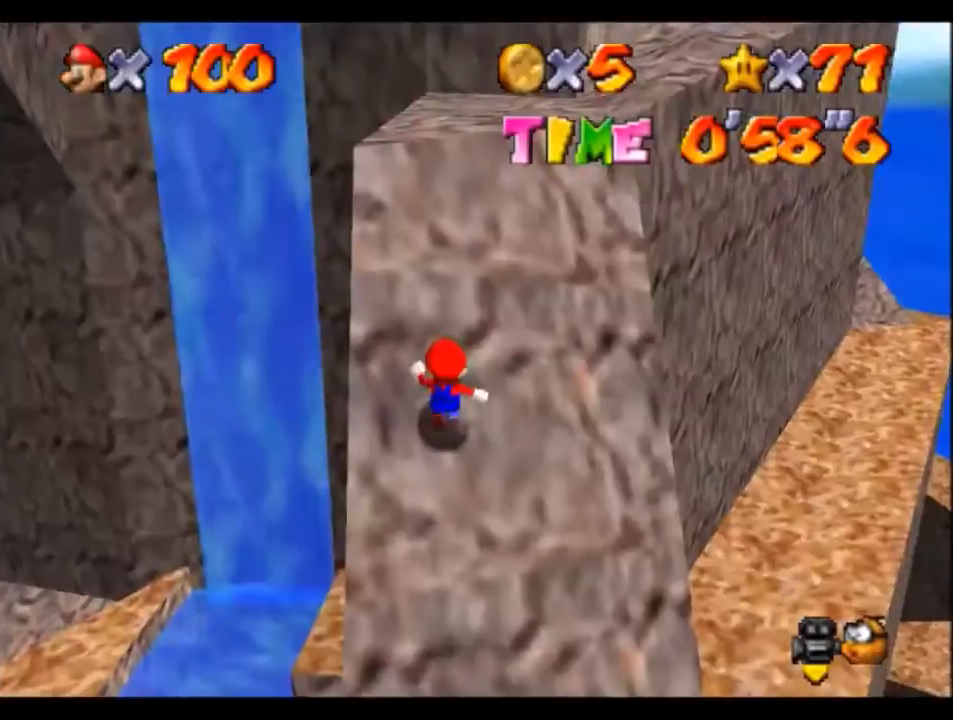
{"buttons": ["START"], "left_stick": "center", "events": [[66, "START", "down"], [133, "START", "up"], [333, "START", "down"], [333, "left_stick", "center"], [400, "START", "up"], [467, "START", "down"]]}
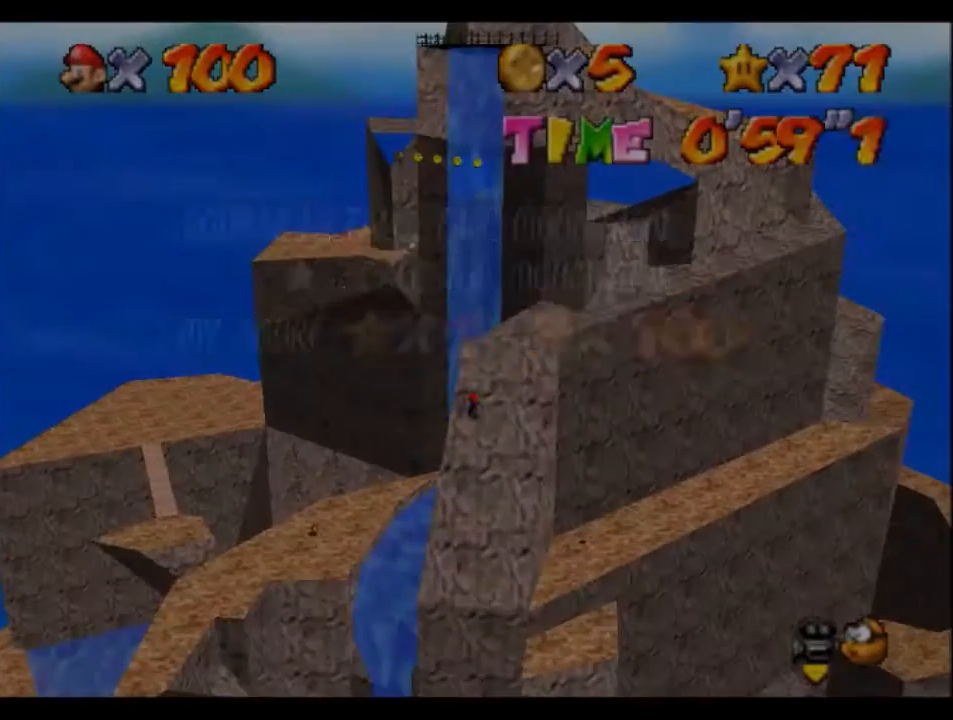
{"buttons": [], "left_stick": "up", "events": [[34, "START", "up"], [234, "left_stick", "up"], [267, "START", "down"], [334, "START", "up"], [434, "START", "down"], [501, "START", "up"]]}
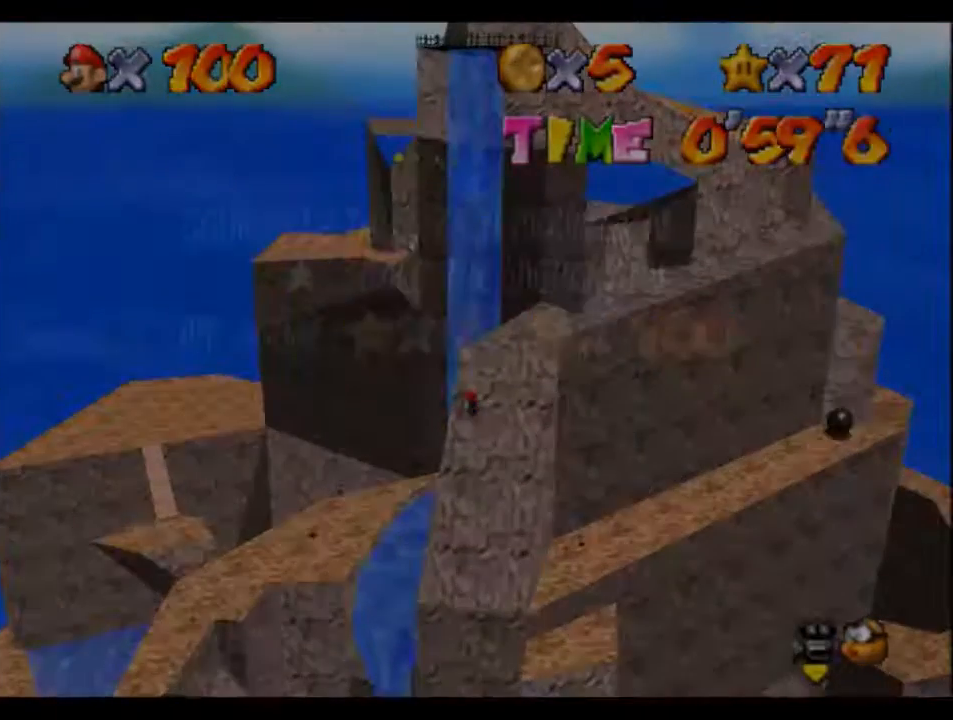
{"buttons": [], "left_stick": "center", "events": [[200, "left_stick", "center"], [233, "START", "down"], [300, "START", "up"], [367, "START", "down"], [433, "START", "up"]]}
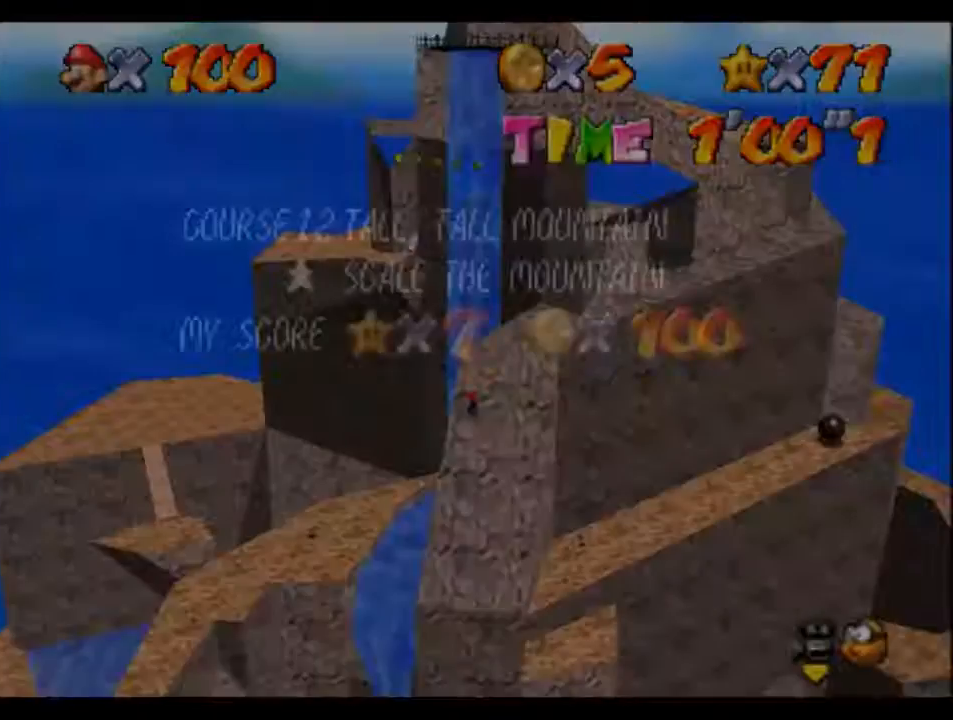
{"buttons": [], "left_stick": "up", "events": [[100, "left_stick", "up"], [200, "START", "down"], [234, "START", "up"], [300, "START", "down"], [367, "START", "up"]]}
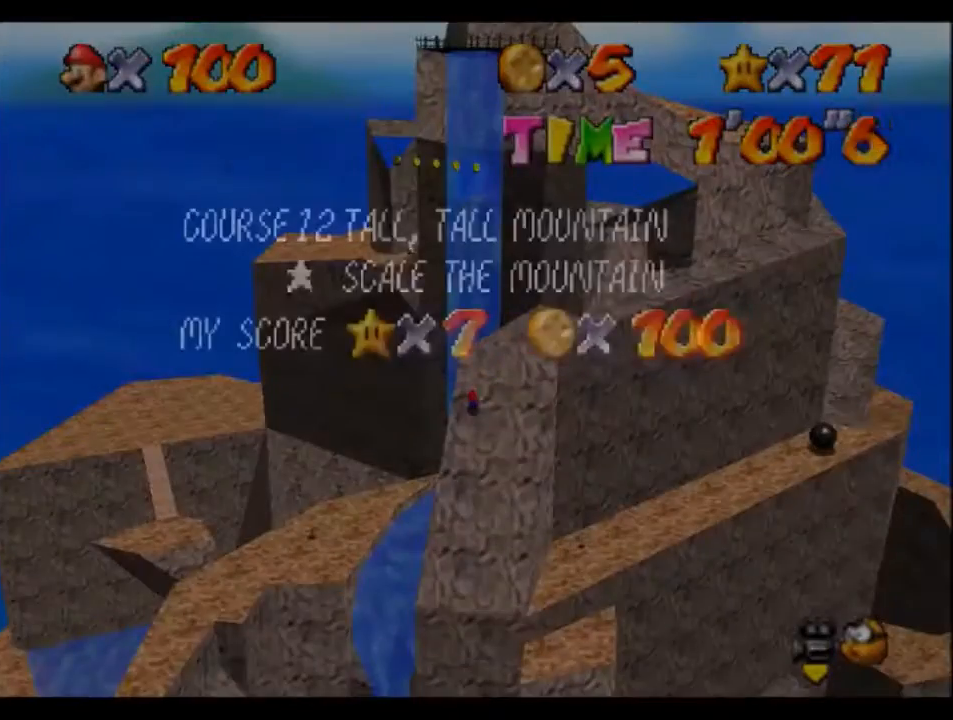
{"buttons": [], "left_stick": "up", "events": [[66, "left_stick", "center"], [100, "START", "down"], [300, "START", "up"], [500, "left_stick", "up"]]}
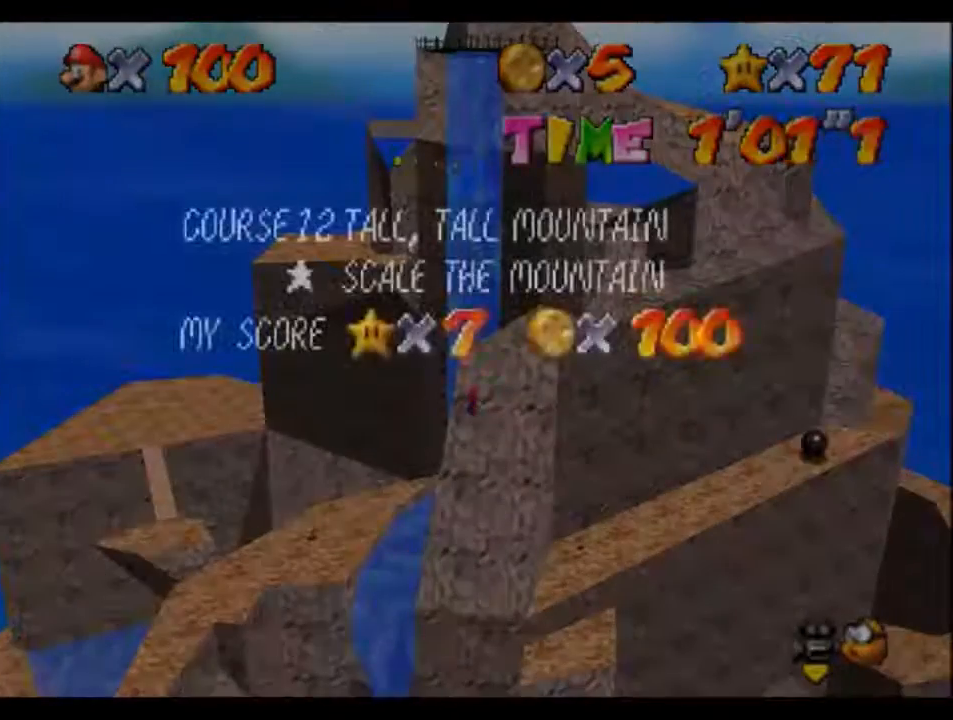
{"buttons": ["START"], "left_stick": "center", "events": [[67, "START", "down"], [267, "START", "up"], [434, "left_stick", "center"], [501, "START", "down"]]}
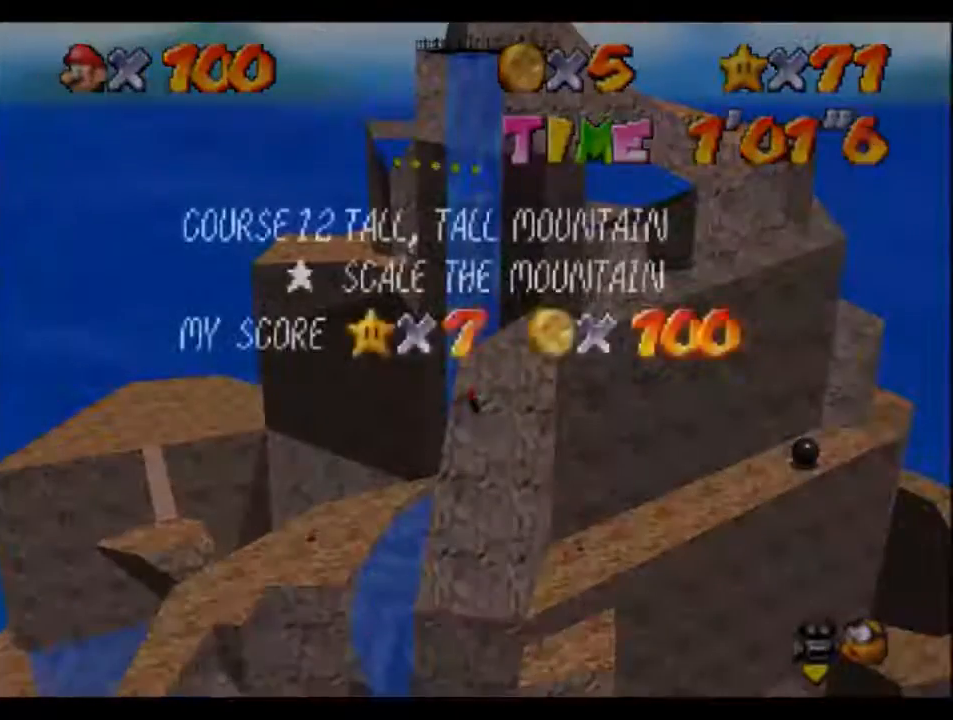
{"buttons": ["START"], "left_stick": "up", "events": [[66, "START", "up"], [166, "START", "down"], [200, "START", "up"], [333, "left_stick", "up"], [467, "START", "down"]]}
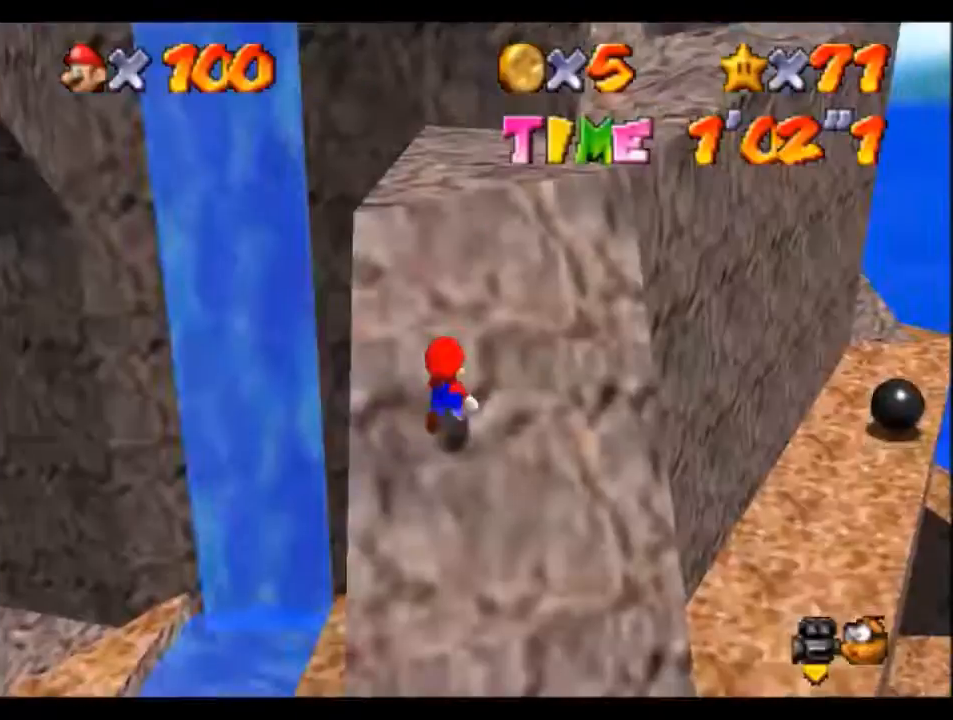
{"buttons": [], "left_stick": "center", "events": [[34, "START", "up"], [134, "START", "down"], [167, "START", "up"], [367, "left_stick", "center"], [434, "START", "down"], [501, "START", "up"]]}
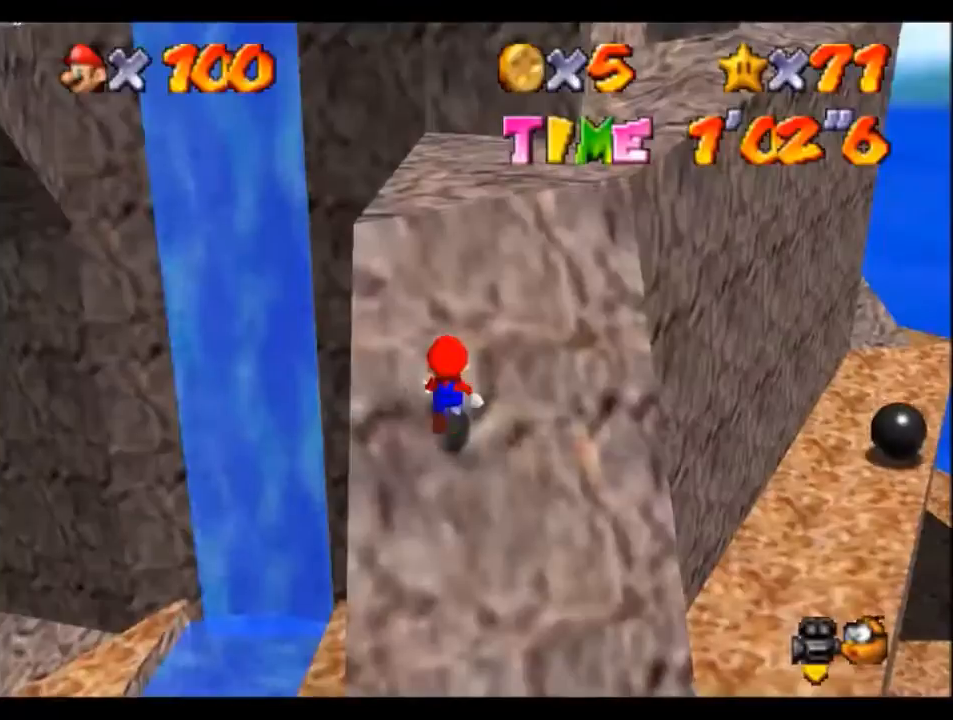
{"buttons": [], "left_stick": "up", "events": [[100, "START", "down"], [166, "START", "up"], [300, "left_stick", "up"], [400, "START", "down"], [467, "START", "up"]]}
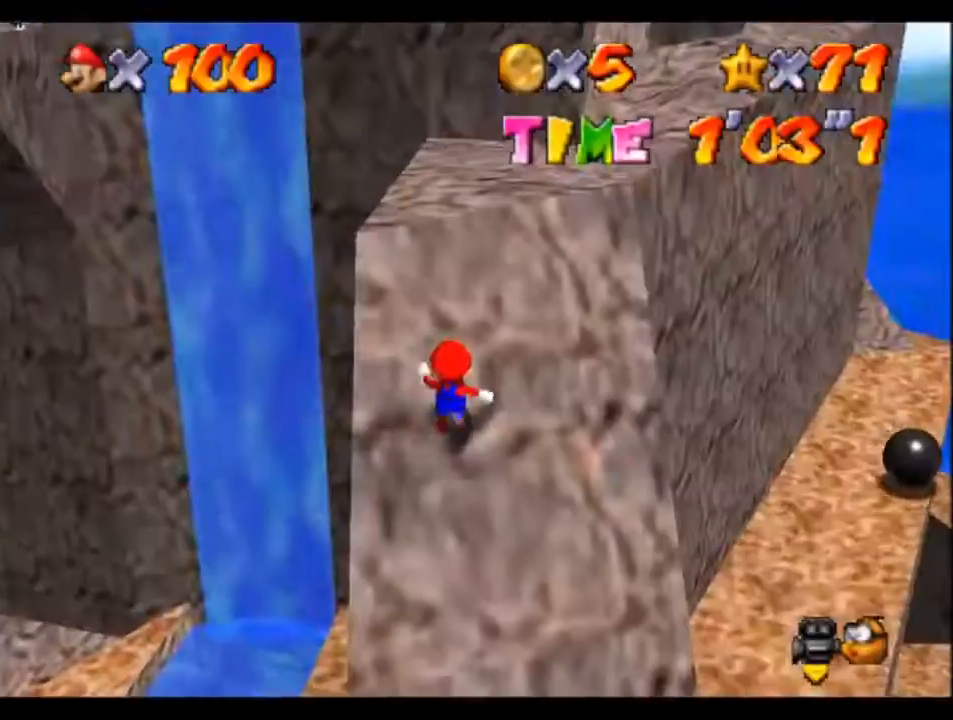
{"buttons": ["START"], "left_stick": "center", "events": [[34, "START", "down"], [100, "START", "up"], [300, "START", "down"], [300, "left_stick", "center"], [401, "START", "up"], [467, "START", "down"]]}
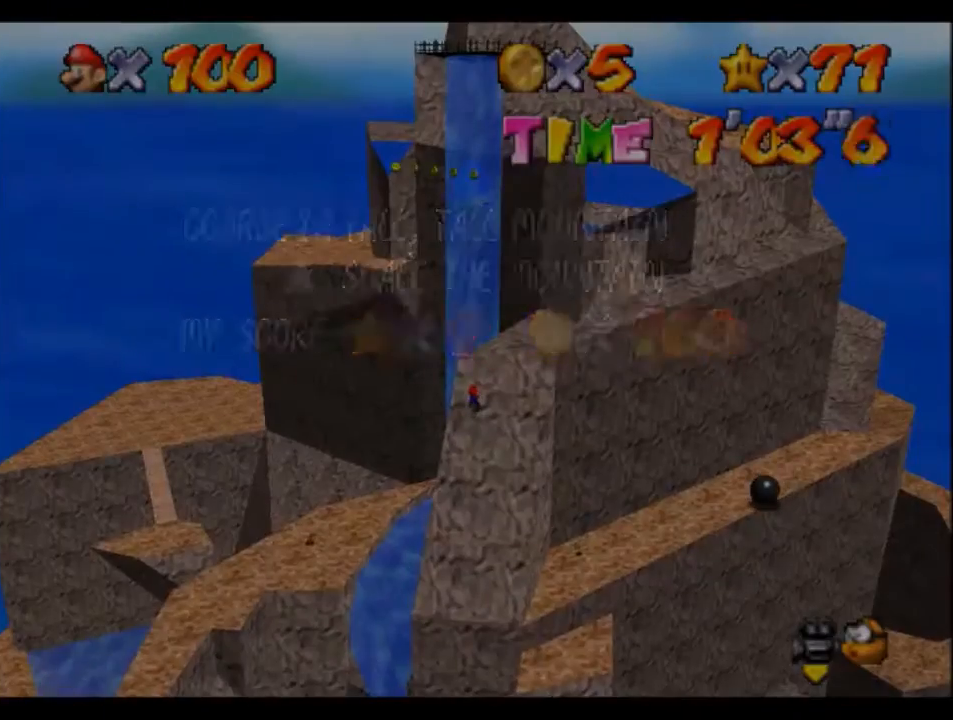
{"buttons": [], "left_stick": "up", "events": [[33, "START", "up"], [200, "left_stick", "up"], [267, "START", "down"], [300, "START", "up"], [400, "START", "down"], [467, "START", "up"]]}
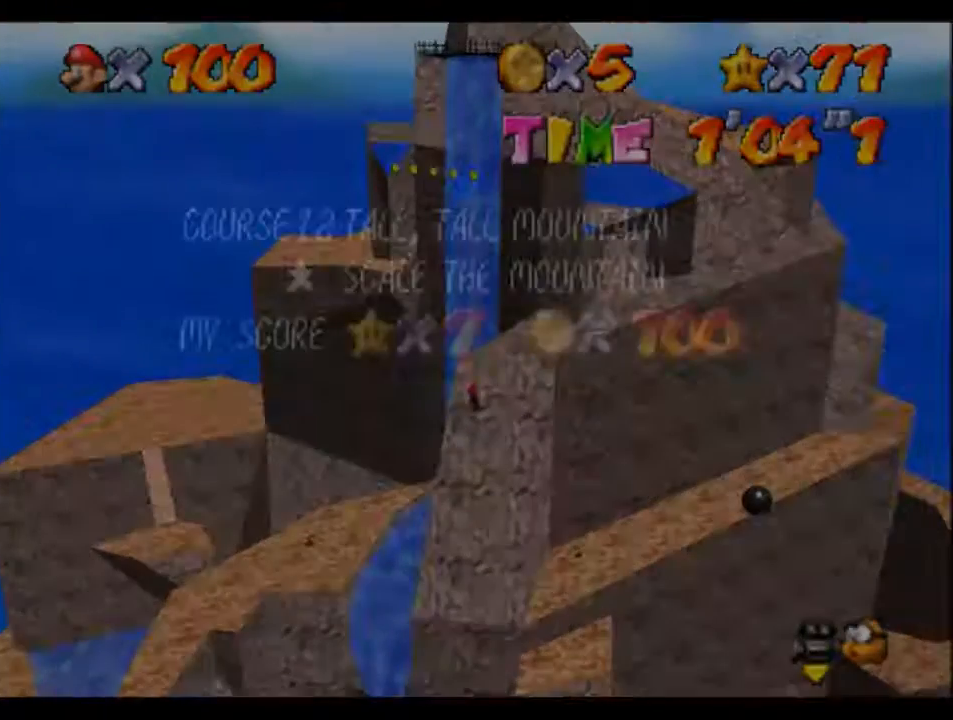
{"buttons": [], "left_stick": "center", "events": [[200, "START", "down"], [200, "left_stick", "center"], [267, "START", "up"], [300, "START", "down"], [367, "START", "up"]]}
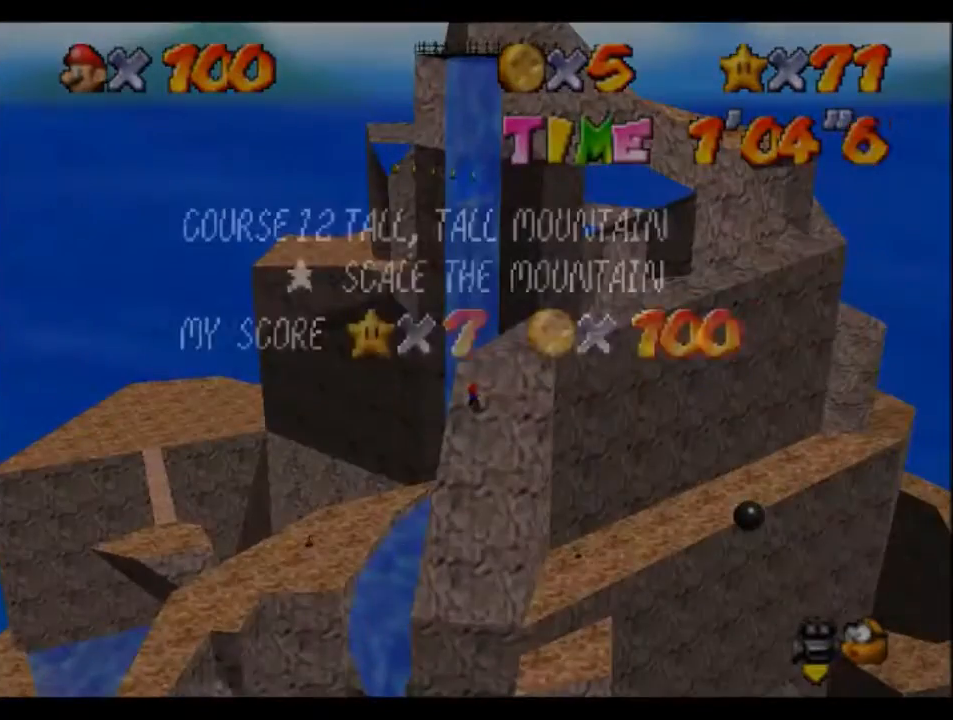
{"buttons": [], "left_stick": "up", "events": [[33, "left_stick", "up"], [133, "START", "down"], [166, "START", "up"]]}
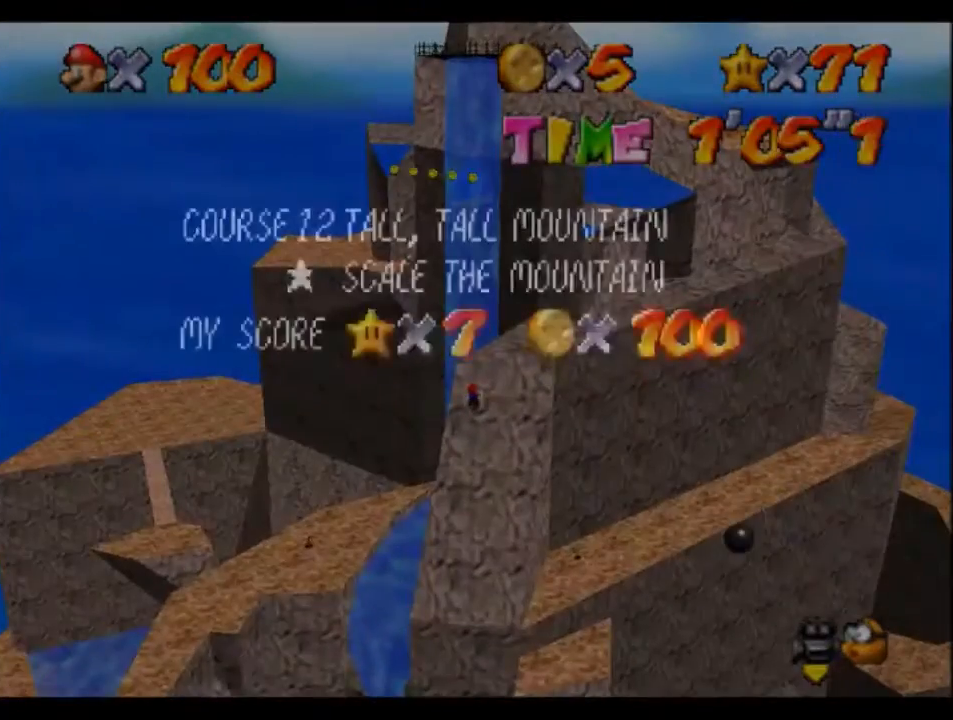
{"buttons": ["START"], "left_stick": "up", "events": [[33, "START", "down"], [33, "left_stick", "center"], [100, "START", "up"], [200, "START", "down"], [234, "START", "up"], [334, "left_stick", "up"], [467, "START", "down"]]}
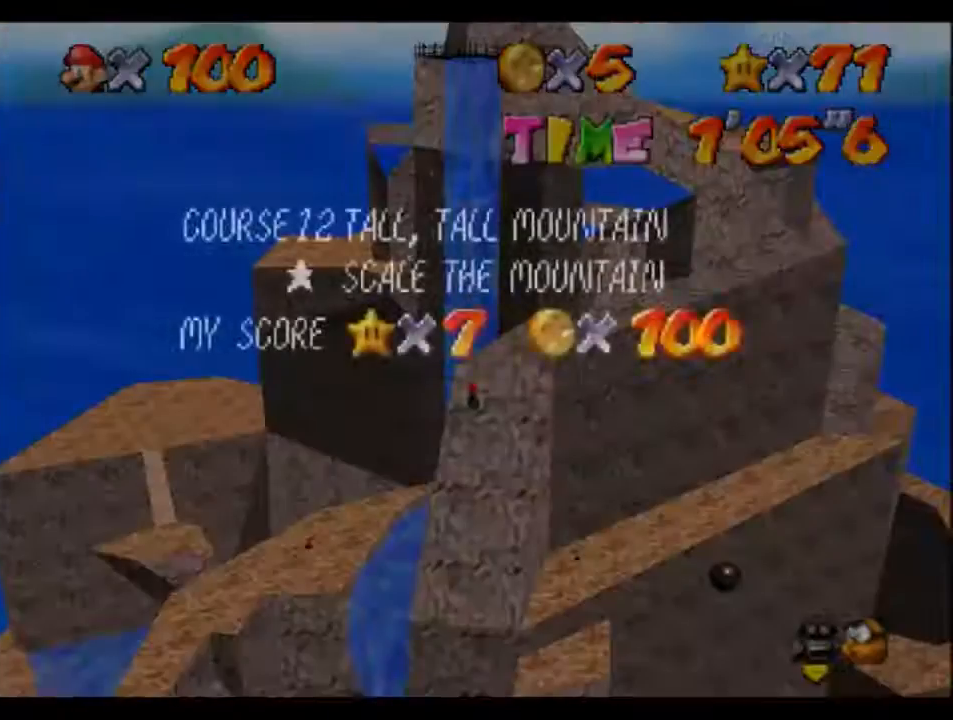
{"buttons": ["START"], "left_stick": "center", "events": [[67, "START", "up"], [134, "START", "down"], [200, "START", "up"], [434, "left_stick", "center"], [467, "START", "down"]]}
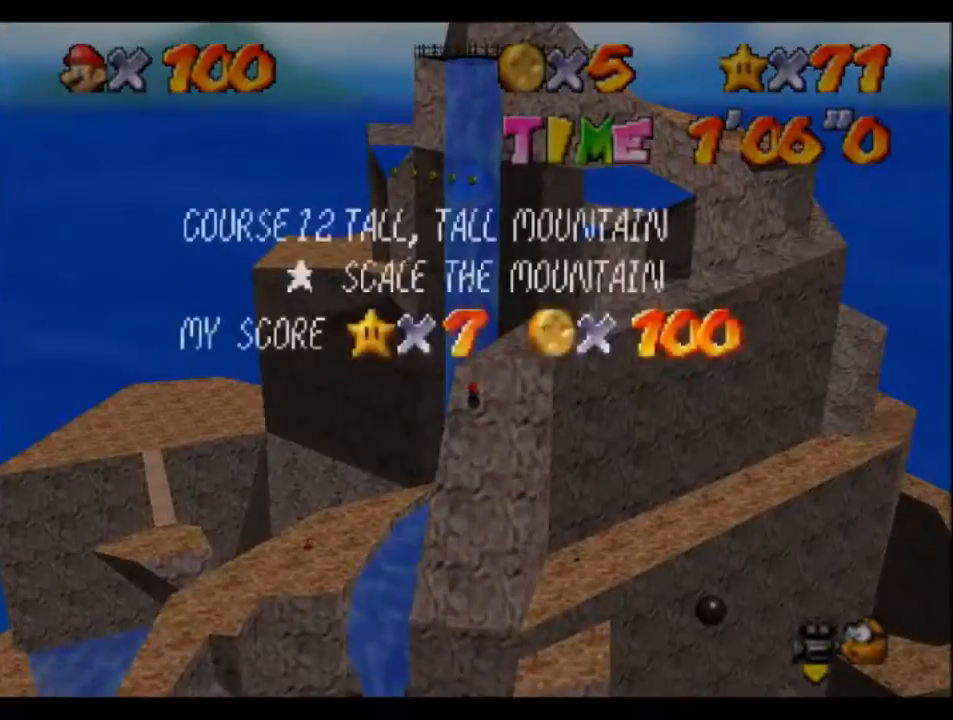
{"buttons": [], "left_stick": "up", "events": [[33, "START", "up"], [133, "START", "down"], [167, "START", "up"], [467, "left_stick", "up"]]}
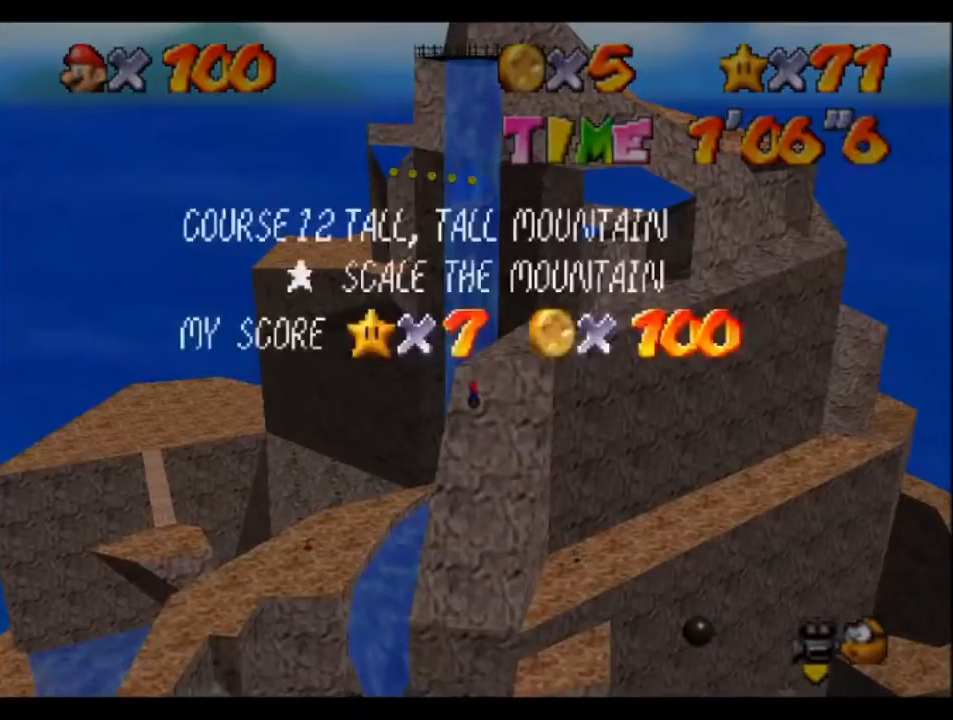
{"buttons": [], "left_stick": "center", "events": [[67, "START", "down"], [167, "START", "up"], [200, "START", "down"], [267, "START", "up"], [467, "left_stick", "center"]]}
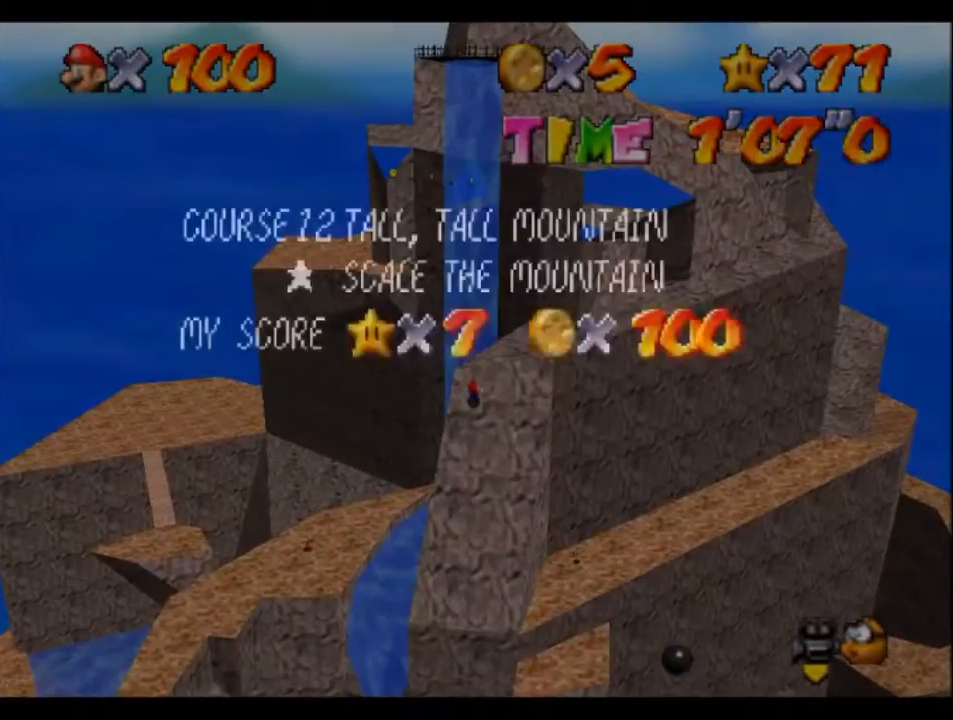
{"buttons": ["START"], "left_stick": "up", "events": [[33, "START", "down"], [100, "START", "up"], [133, "START", "down"], [200, "START", "up"], [400, "left_stick", "up"], [467, "START", "down"]]}
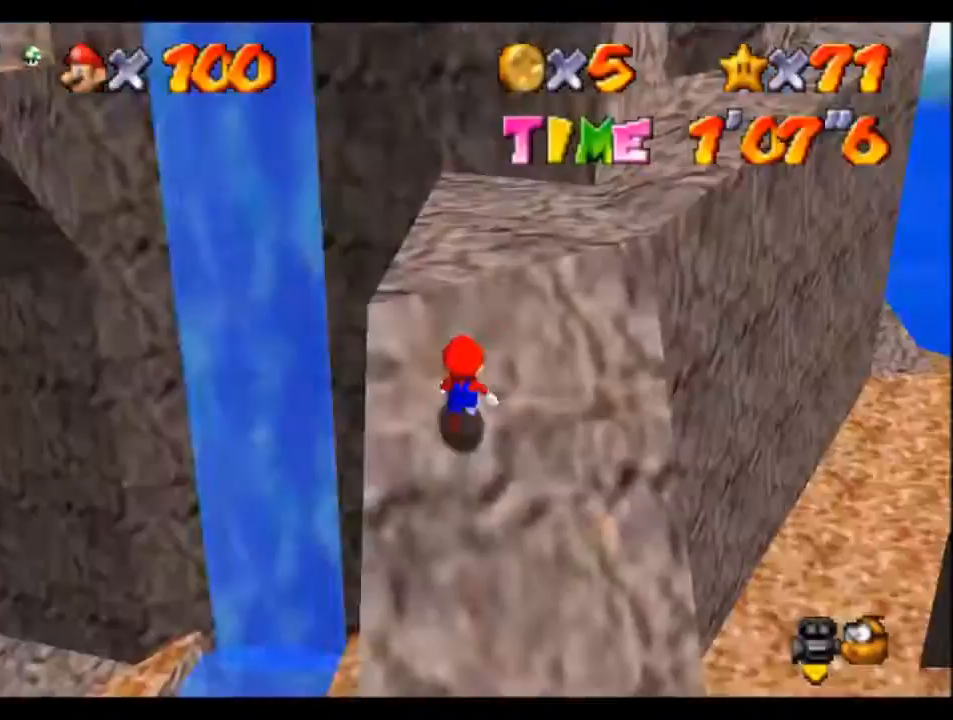
{"buttons": [], "left_stick": "center", "events": [[67, "START", "up"], [334, "left_stick", "center"], [434, "START", "down"], [501, "START", "up"]]}
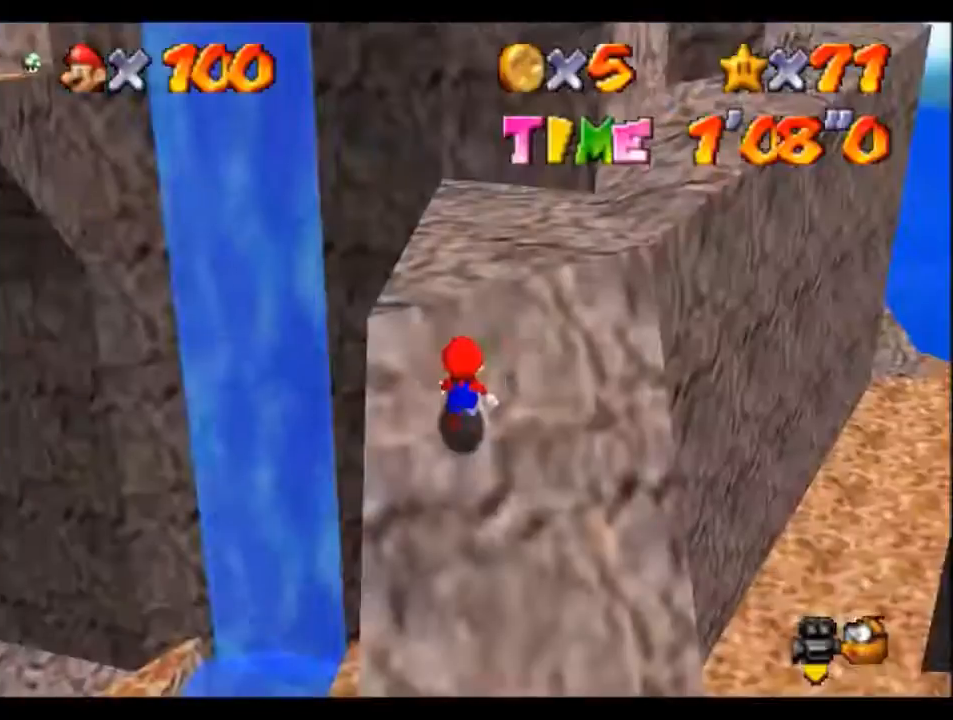
{"buttons": [], "left_stick": "up", "events": [[33, "START", "down"], [133, "START", "up"], [300, "left_stick", "up"], [400, "START", "down"], [467, "START", "up"]]}
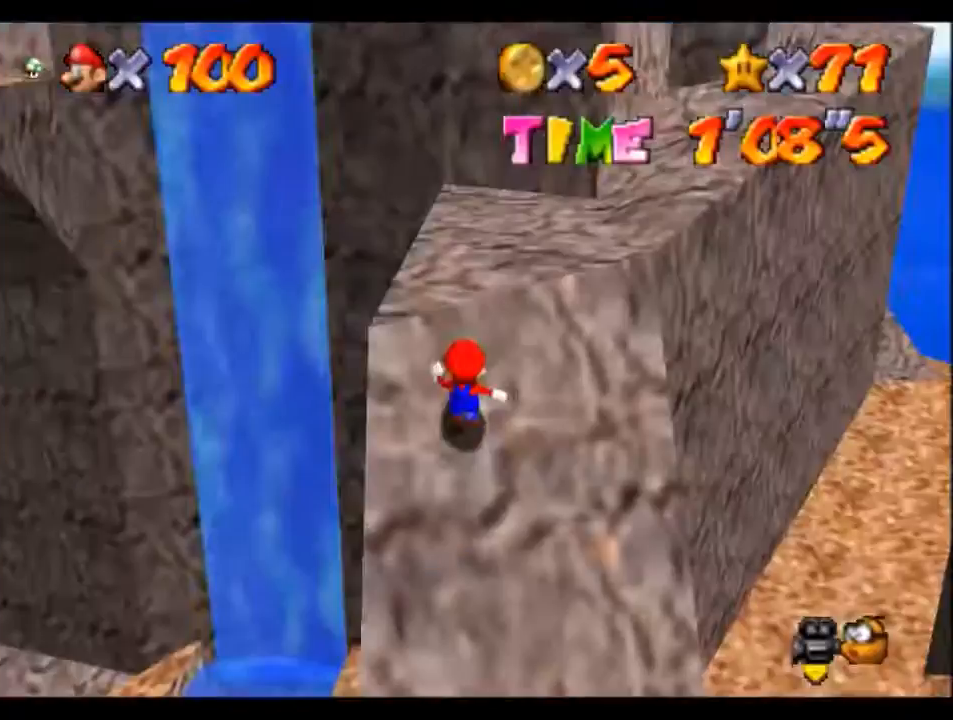
{"buttons": ["START"], "left_stick": "center", "events": [[334, "START", "down"], [334, "left_stick", "center"], [401, "START", "up"], [467, "START", "down"]]}